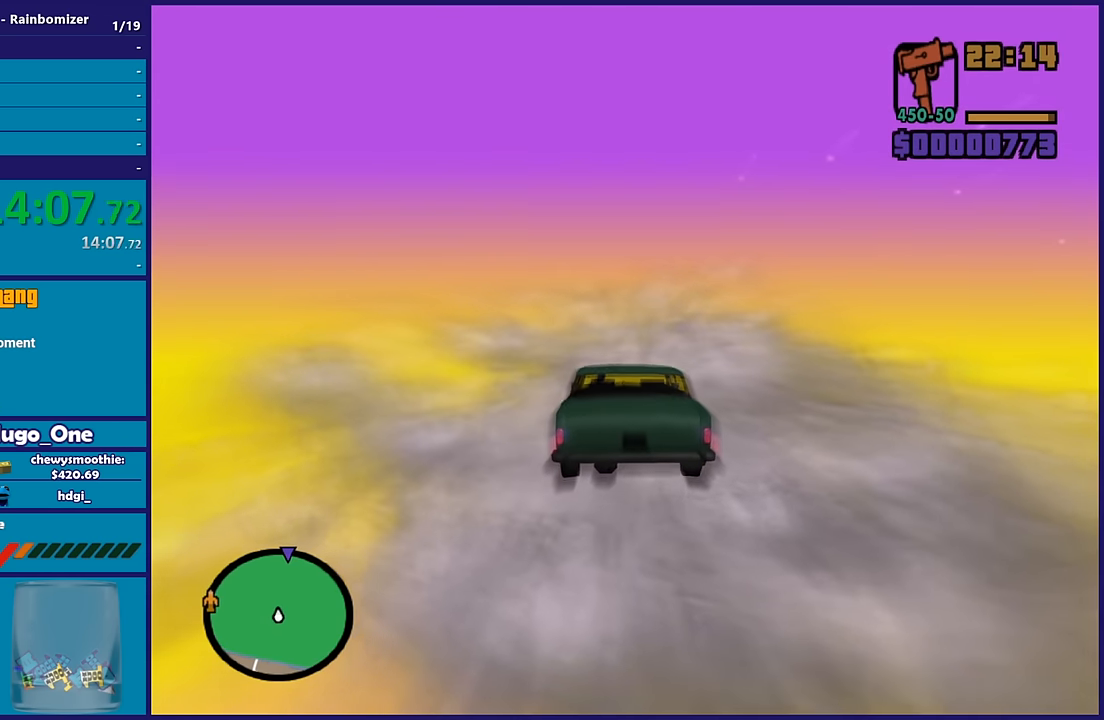
Gameplay with a controller (Xbox layout); each line is a JSON object with the inputs held at the frame after it. "events" lists button and stick changes between this image and that frame as [ms after this image, input, new state], when the widget could be followed in between.
{"buttons": ["R2"], "left_stick": "center", "right_stick": "center"}
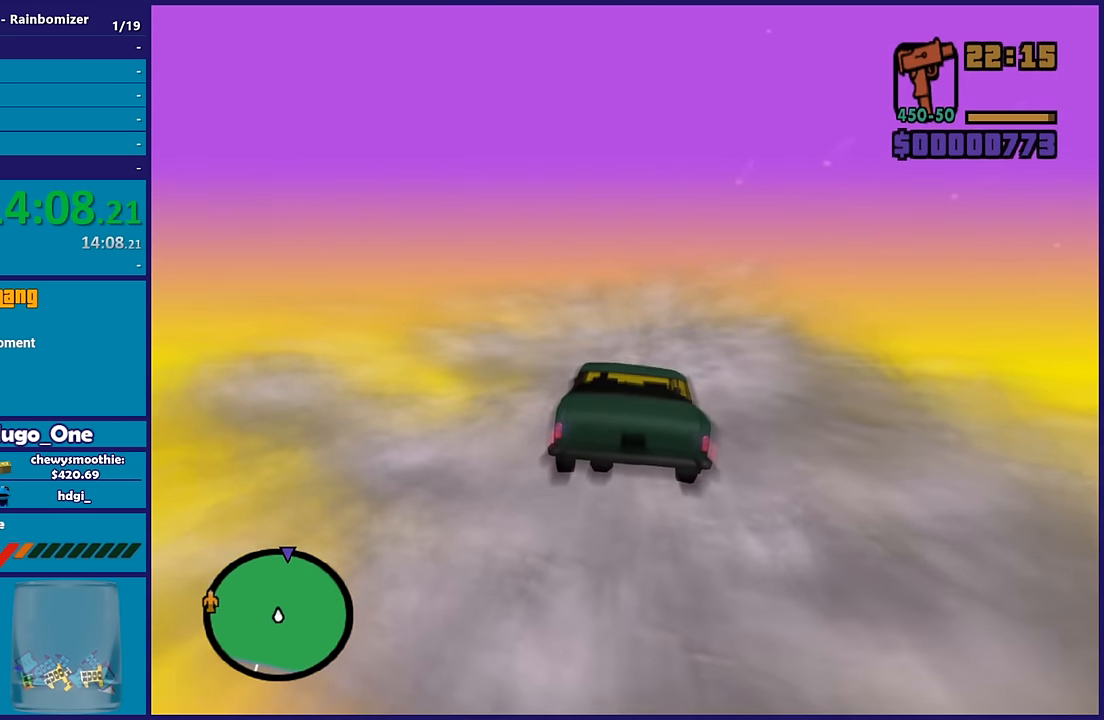
{"buttons": ["R2"], "left_stick": "center", "right_stick": "center", "events": []}
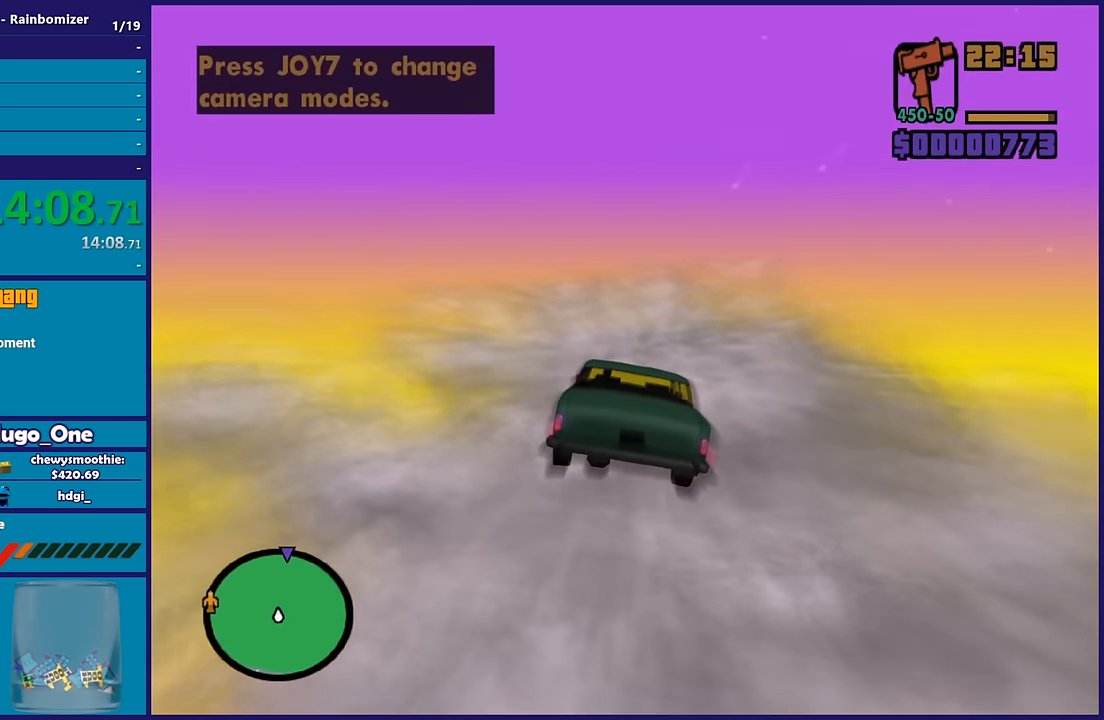
{"buttons": ["R2"], "left_stick": "center", "right_stick": "center", "events": [[133, "left_stick", "up-left"], [350, "left_stick", "center"]]}
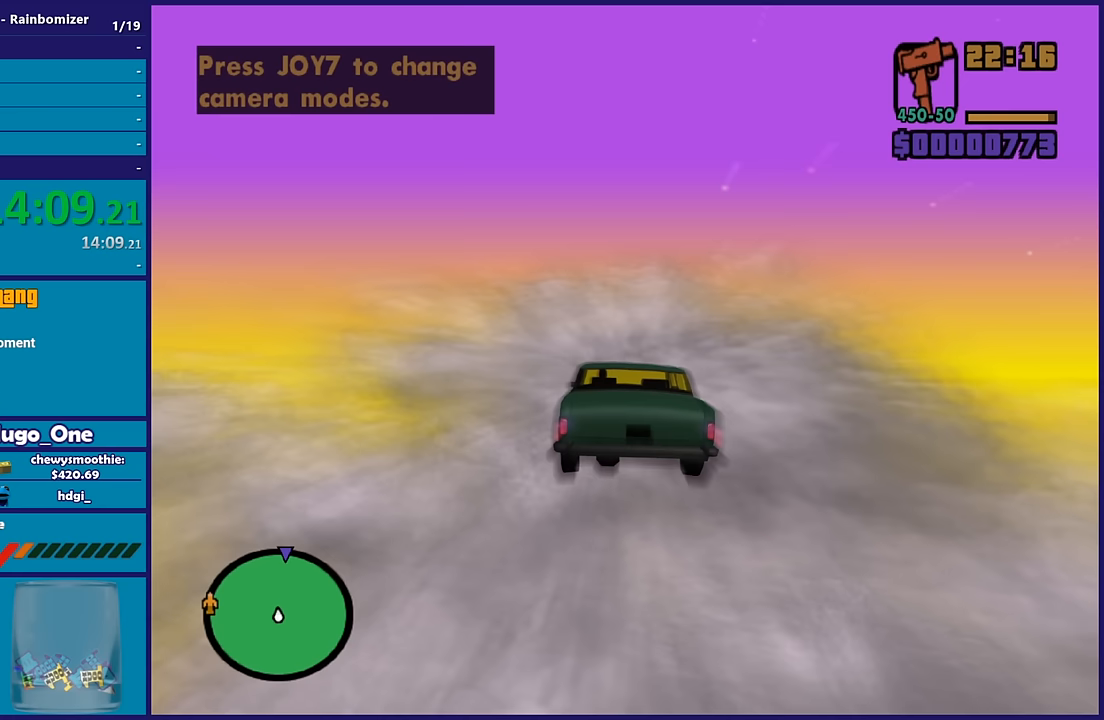
{"buttons": ["R2"], "left_stick": "center", "right_stick": "center", "events": []}
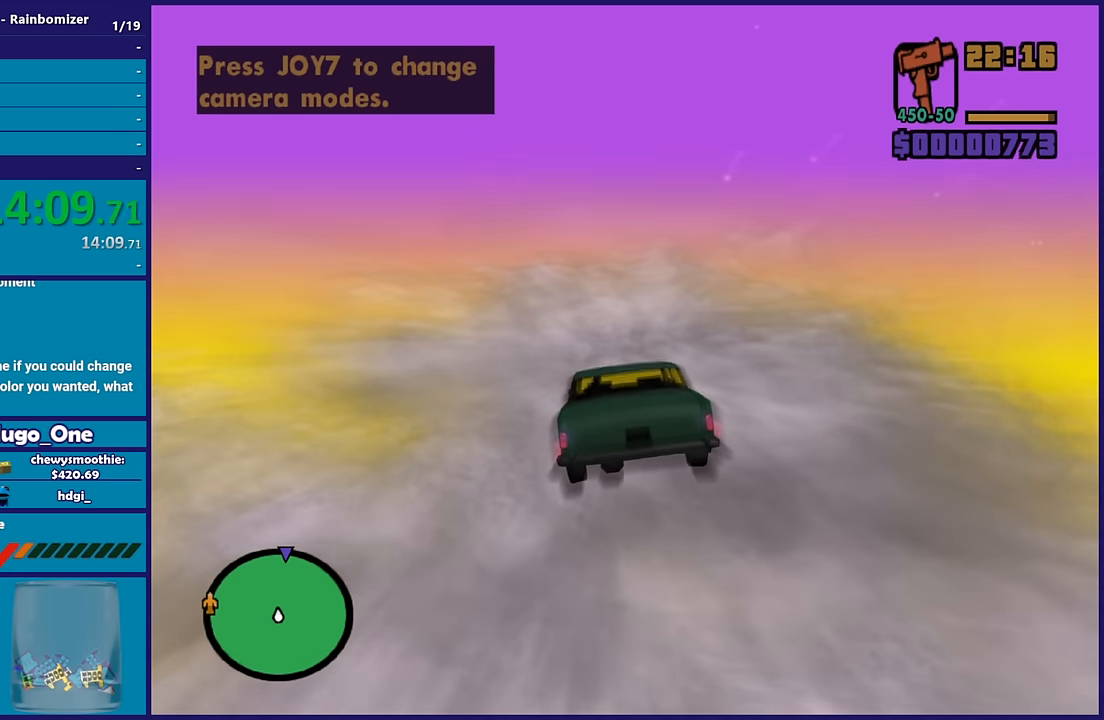
{"buttons": ["R2"], "left_stick": "right", "right_stick": "center"}
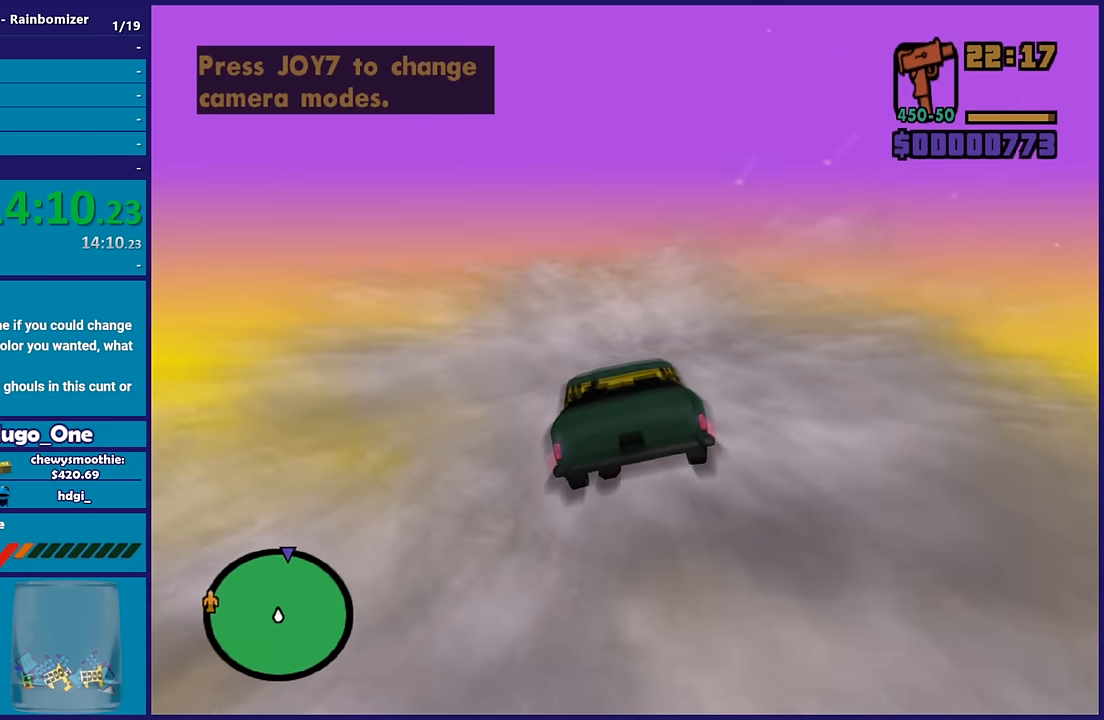
{"buttons": ["R2"], "left_stick": "center", "right_stick": "center"}
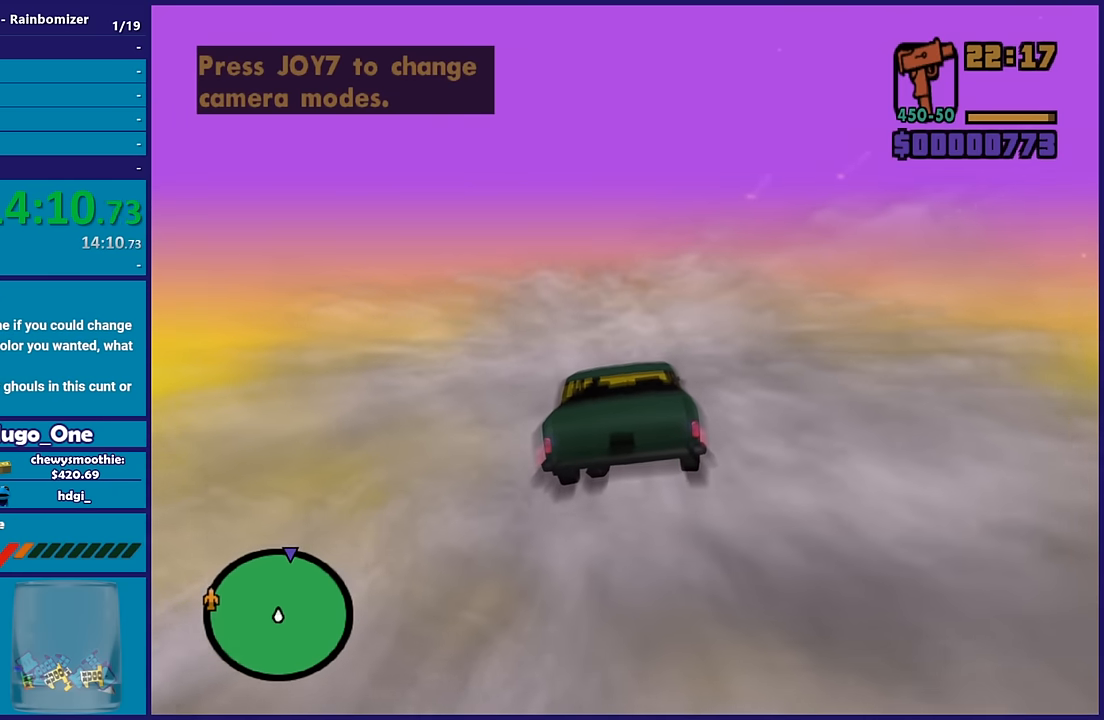
{"buttons": ["R2"], "left_stick": "up-left", "right_stick": "center", "events": [[133, "left_stick", "right"], [300, "left_stick", "center"], [383, "left_stick", "up-left"]]}
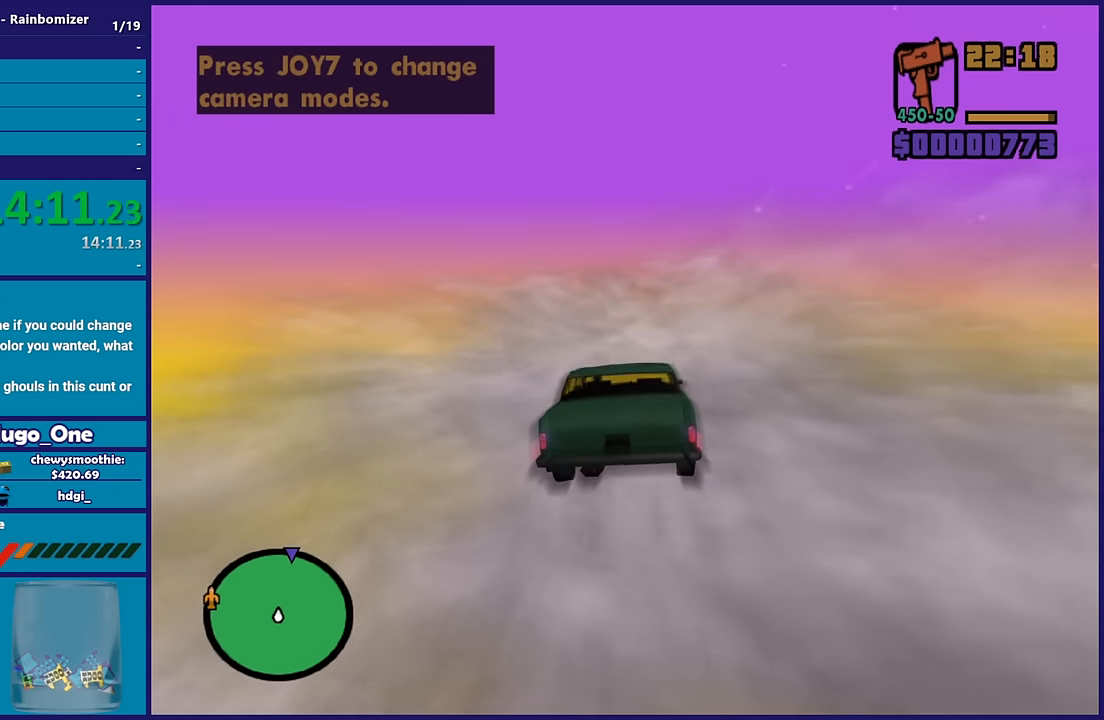
{"buttons": ["R2"], "left_stick": "right", "right_stick": "center", "events": [[50, "left_stick", "center"], [483, "left_stick", "right"]]}
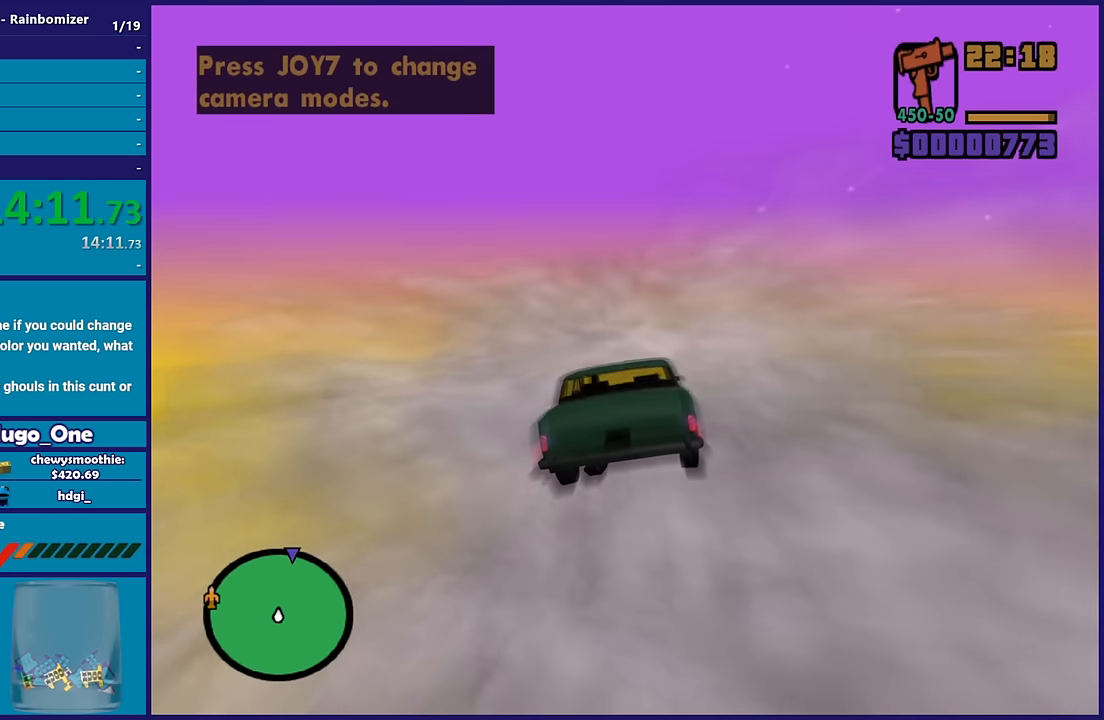
{"buttons": ["R2"], "left_stick": "center", "right_stick": "center", "events": [[233, "left_stick", "up"], [367, "left_stick", "center"]]}
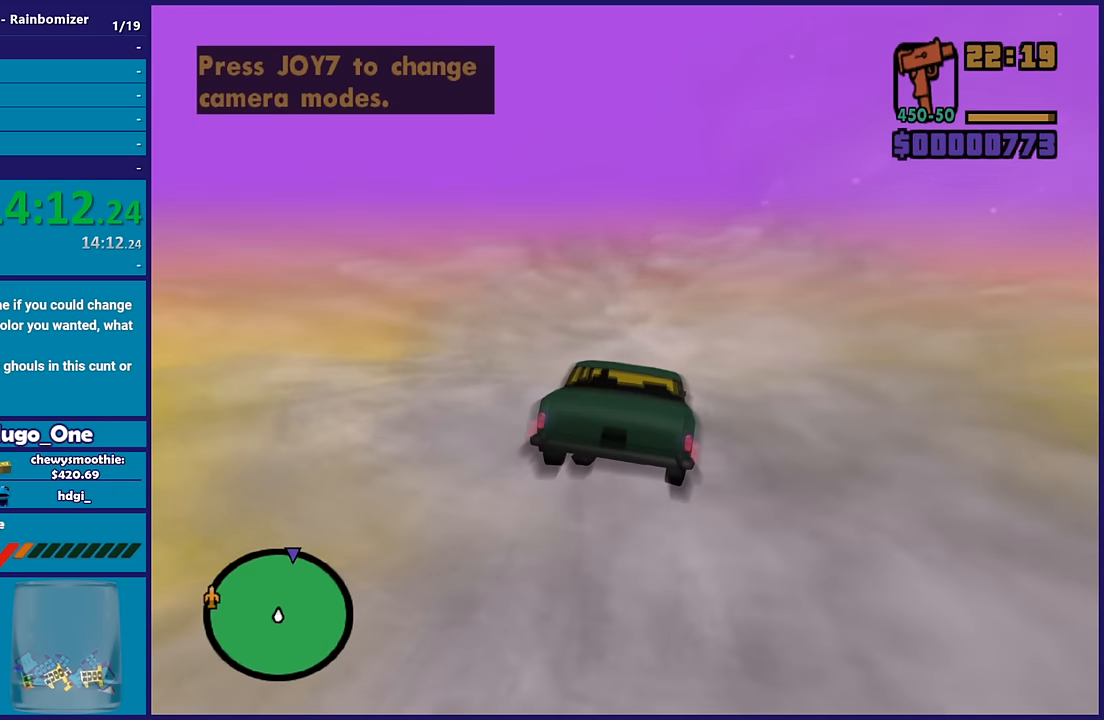
{"buttons": ["R2"], "left_stick": "center", "right_stick": "center", "events": [[100, "left_stick", "up-left"], [283, "left_stick", "center"]]}
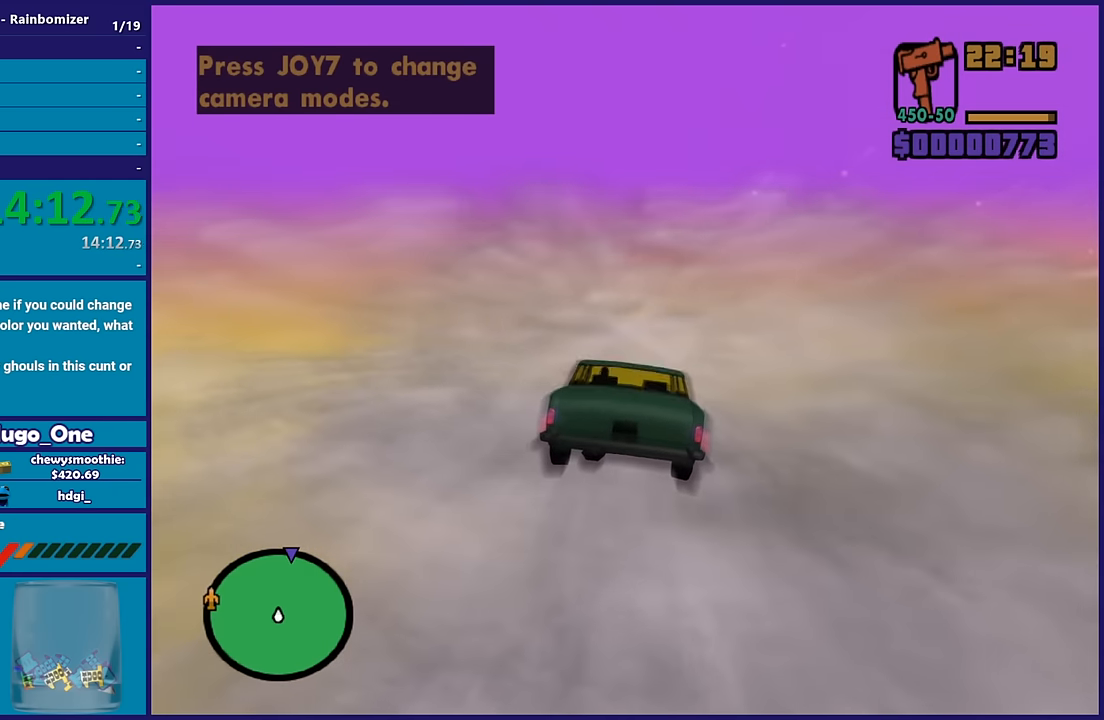
{"buttons": ["R2"], "left_stick": "center", "right_stick": "center", "events": []}
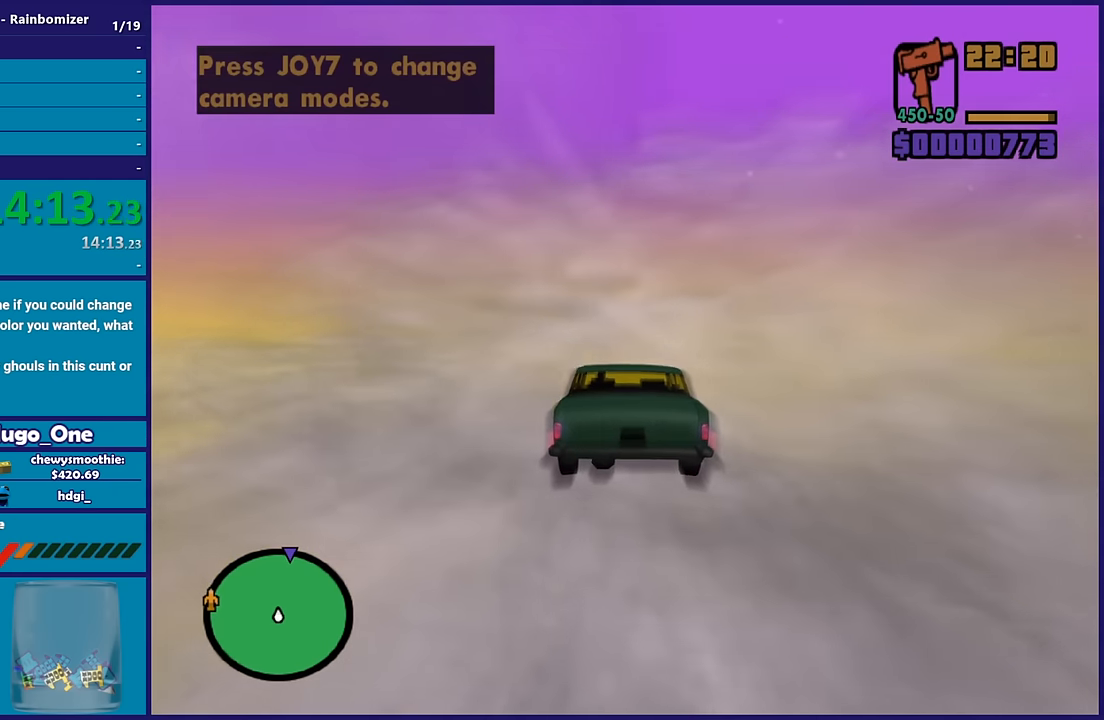
{"buttons": ["R2"], "left_stick": "down-right", "right_stick": "center", "events": [[500, "left_stick", "down-right"]]}
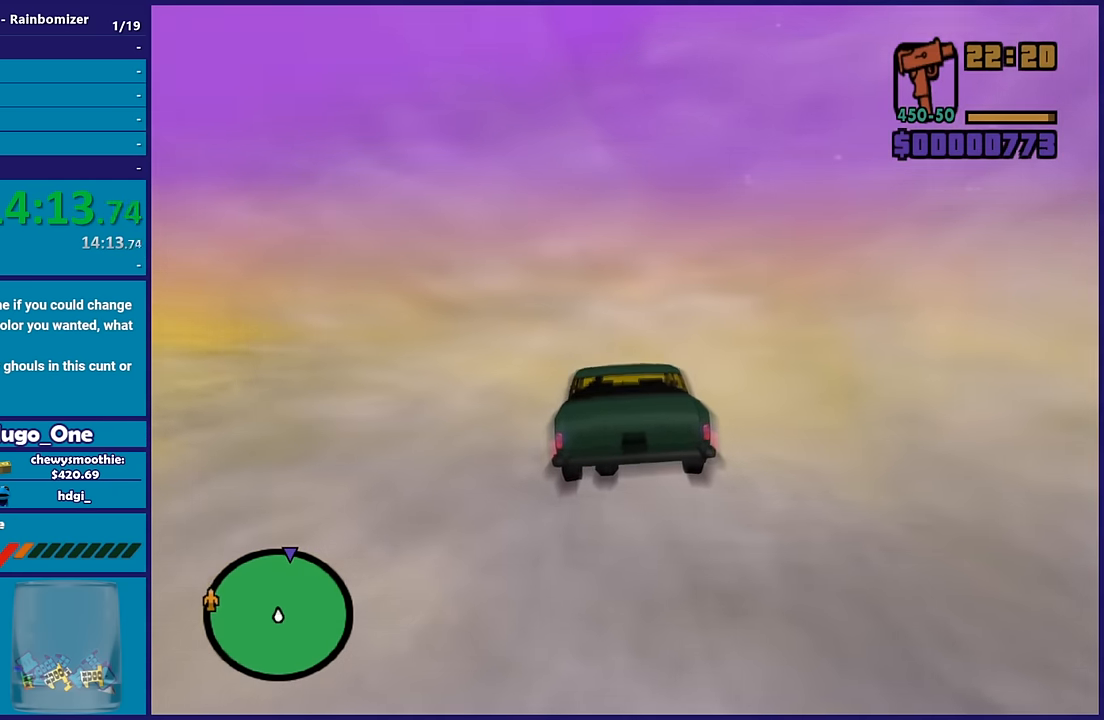
{"buttons": ["R2"], "left_stick": "center", "right_stick": "center", "events": [[250, "left_stick", "up-left"], [383, "left_stick", "center"]]}
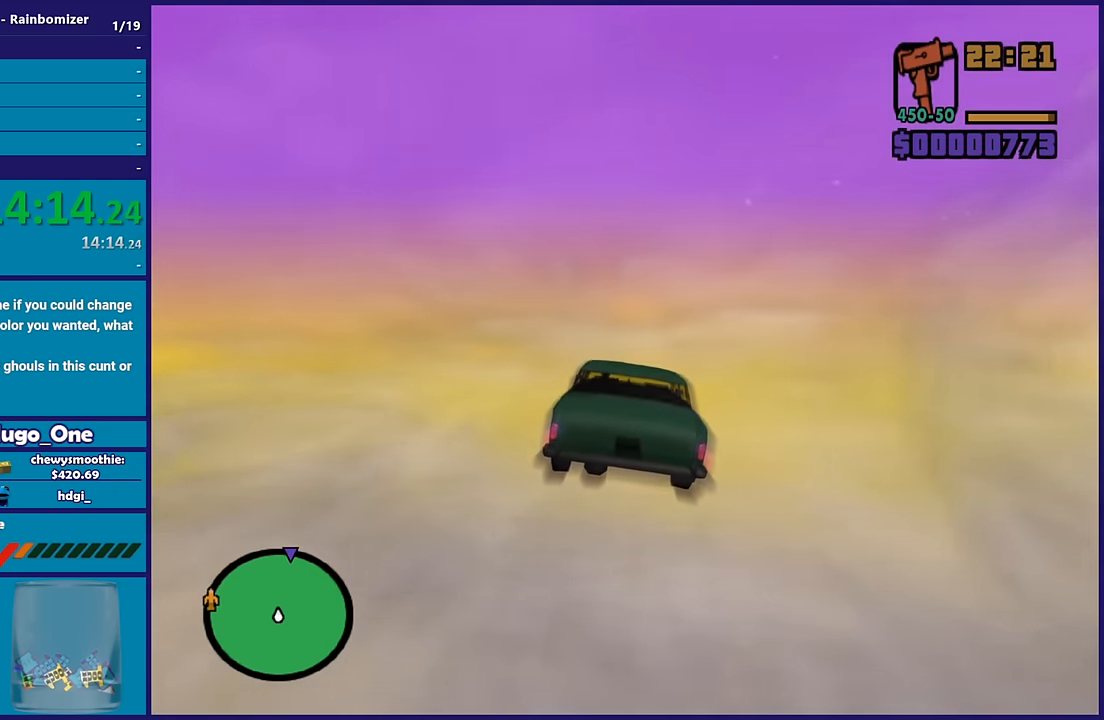
{"buttons": ["R2"], "left_stick": "center", "right_stick": "center", "events": [[50, "left_stick", "up"], [200, "left_stick", "center"]]}
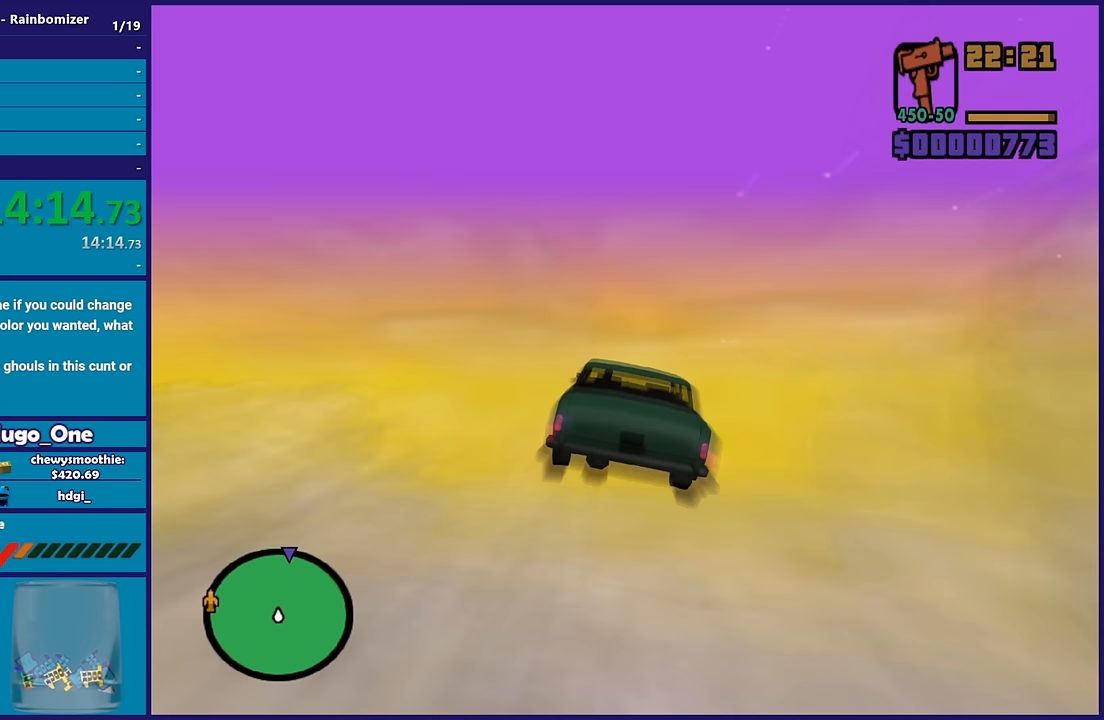
{"buttons": ["R2"], "left_stick": "center", "right_stick": "center", "events": [[150, "left_stick", "up"], [350, "left_stick", "center"]]}
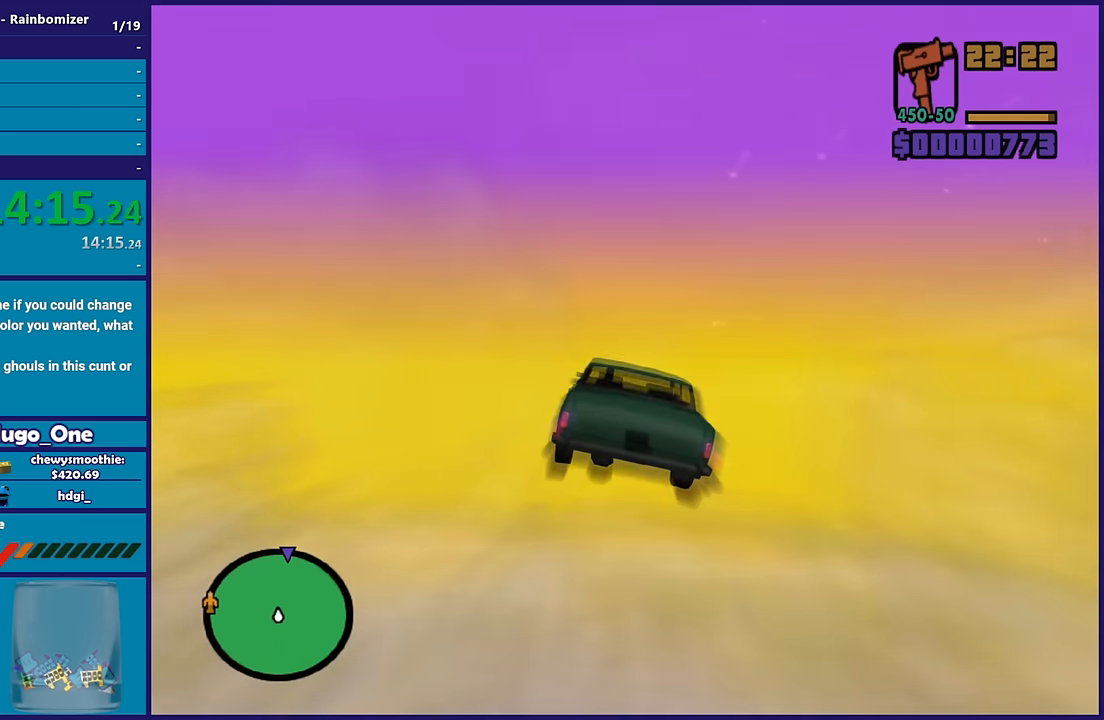
{"buttons": ["R2"], "left_stick": "up-left", "right_stick": "center", "events": [[350, "left_stick", "up-left"]]}
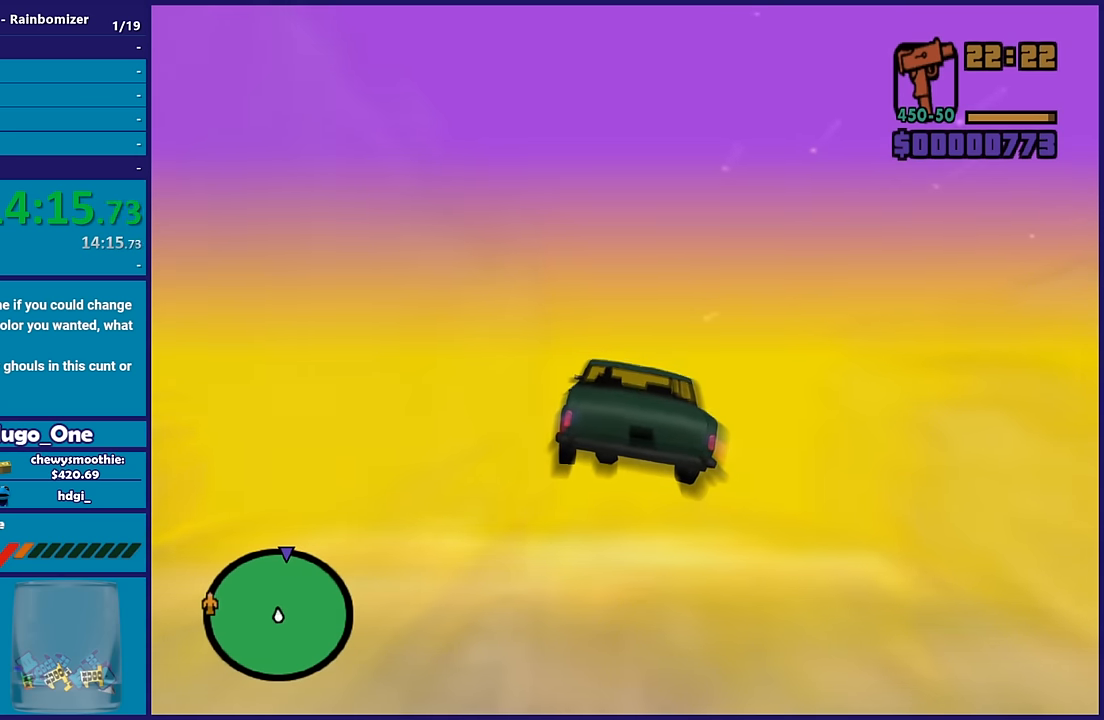
{"buttons": ["R2"], "left_stick": "down-right", "right_stick": "center", "events": [[17, "left_stick", "center"], [450, "left_stick", "down-right"]]}
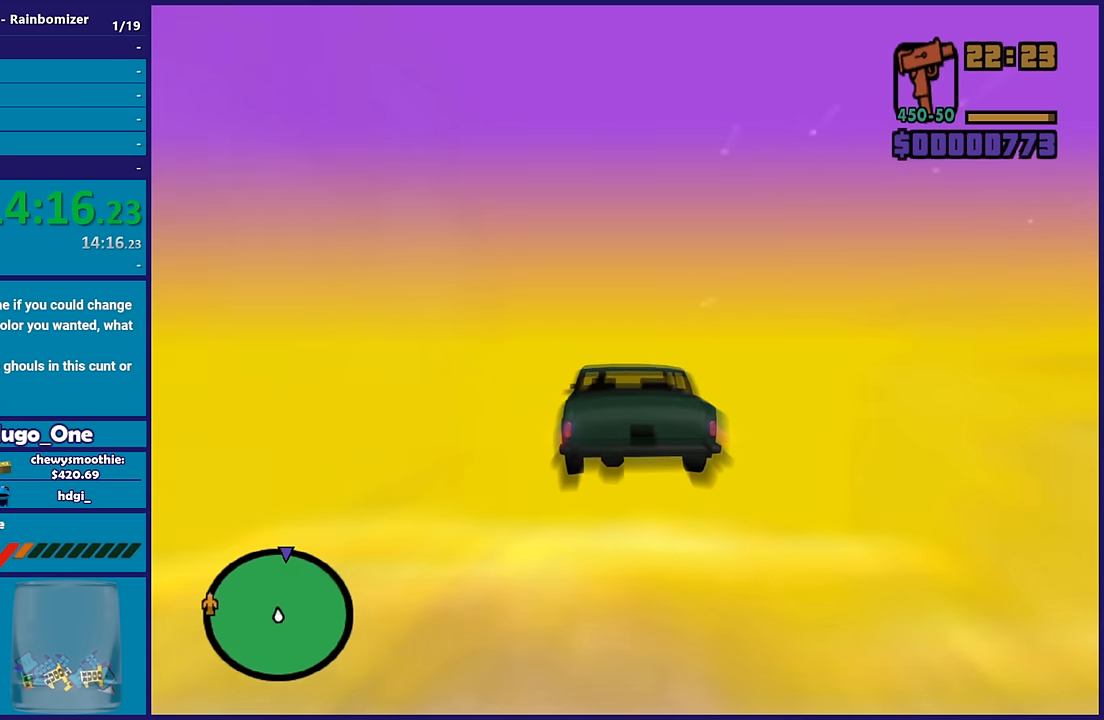
{"buttons": ["R2"], "left_stick": "center", "right_stick": "center", "events": [[83, "left_stick", "center"], [317, "left_stick", "up-right"], [467, "left_stick", "center"]]}
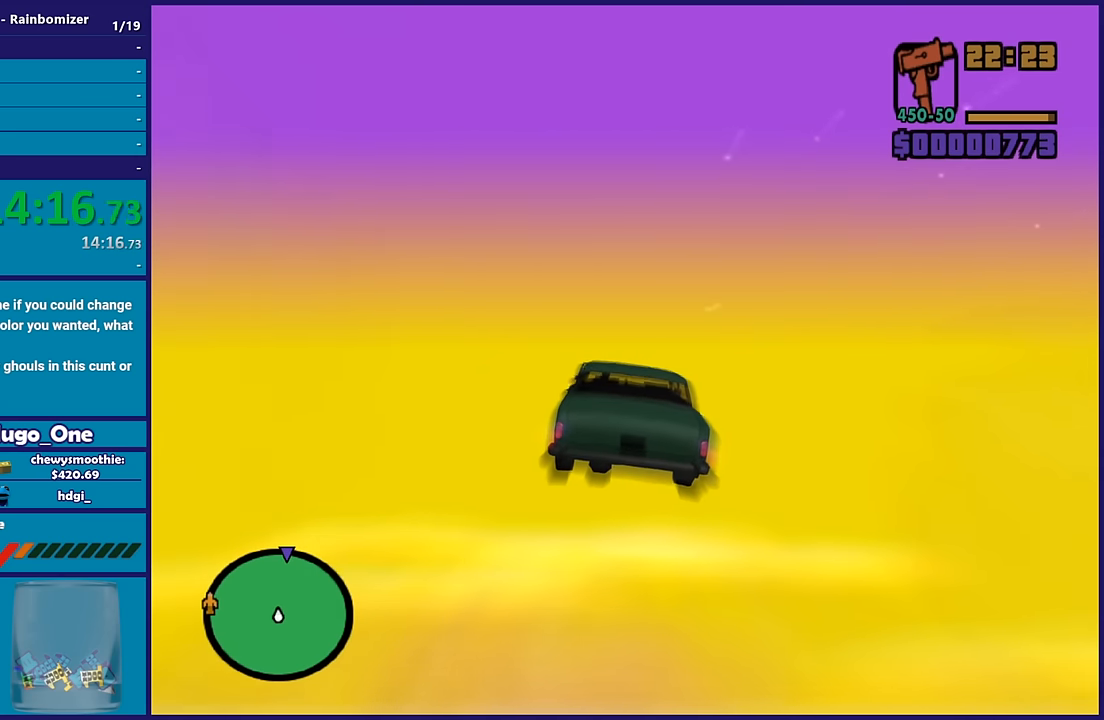
{"buttons": ["R2"], "left_stick": "up-left", "right_stick": "center", "events": [[17, "left_stick", "up-left"], [200, "left_stick", "center"], [367, "left_stick", "up-left"]]}
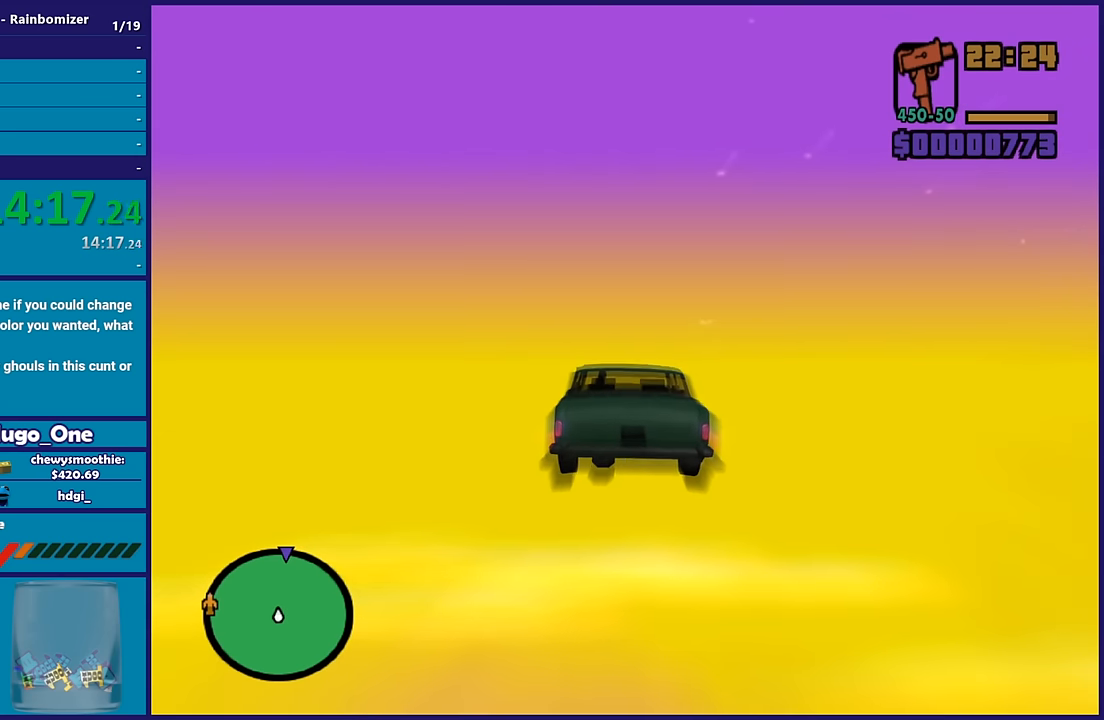
{"buttons": ["R2"], "left_stick": "center", "right_stick": "center", "events": [[117, "left_stick", "right"], [233, "left_stick", "up"], [433, "left_stick", "center"]]}
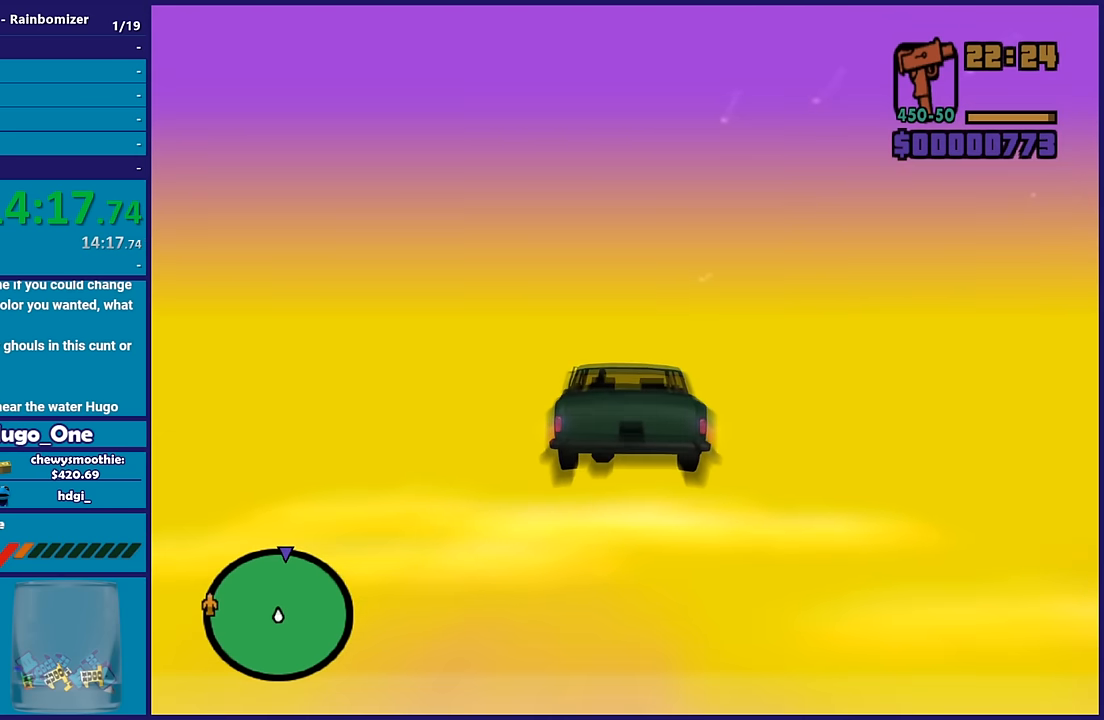
{"buttons": ["R2"], "left_stick": "center", "right_stick": "center", "events": []}
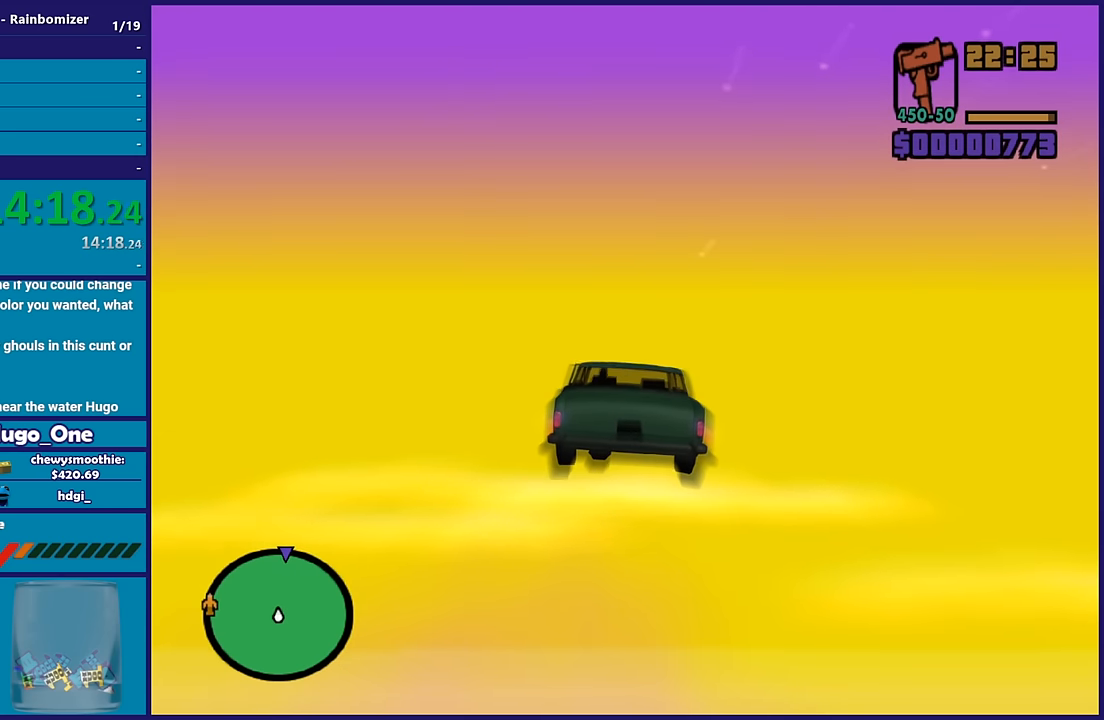
{"buttons": ["R2"], "left_stick": "center", "right_stick": "center", "events": []}
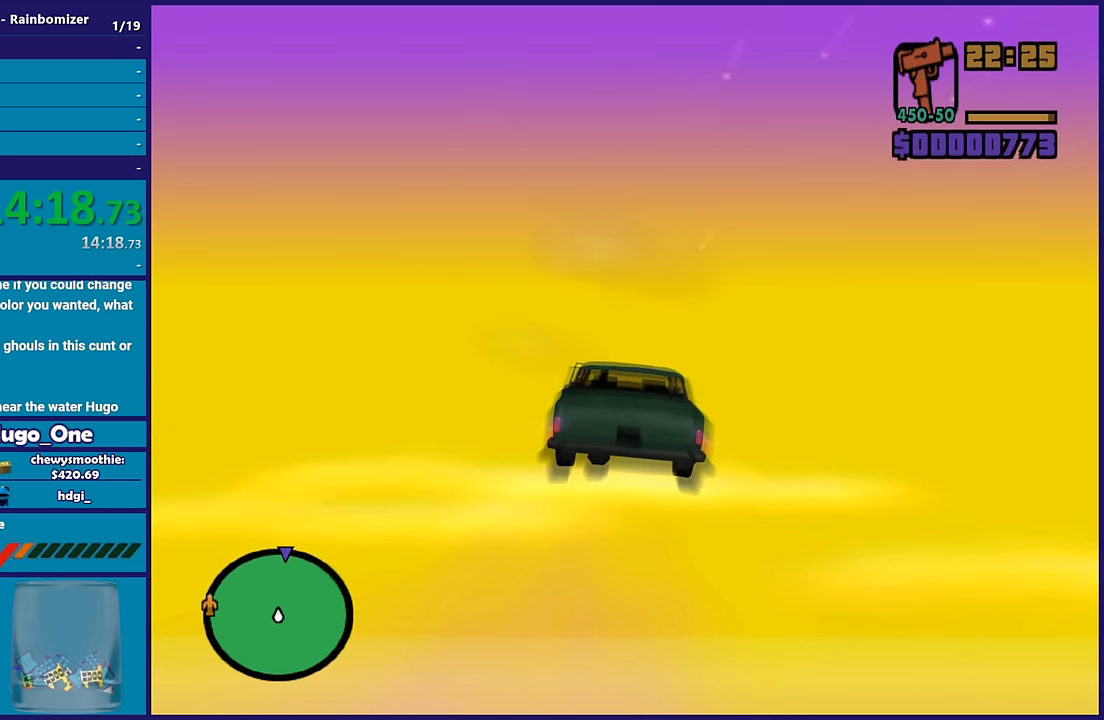
{"buttons": ["R2"], "left_stick": "center", "right_stick": "center", "events": []}
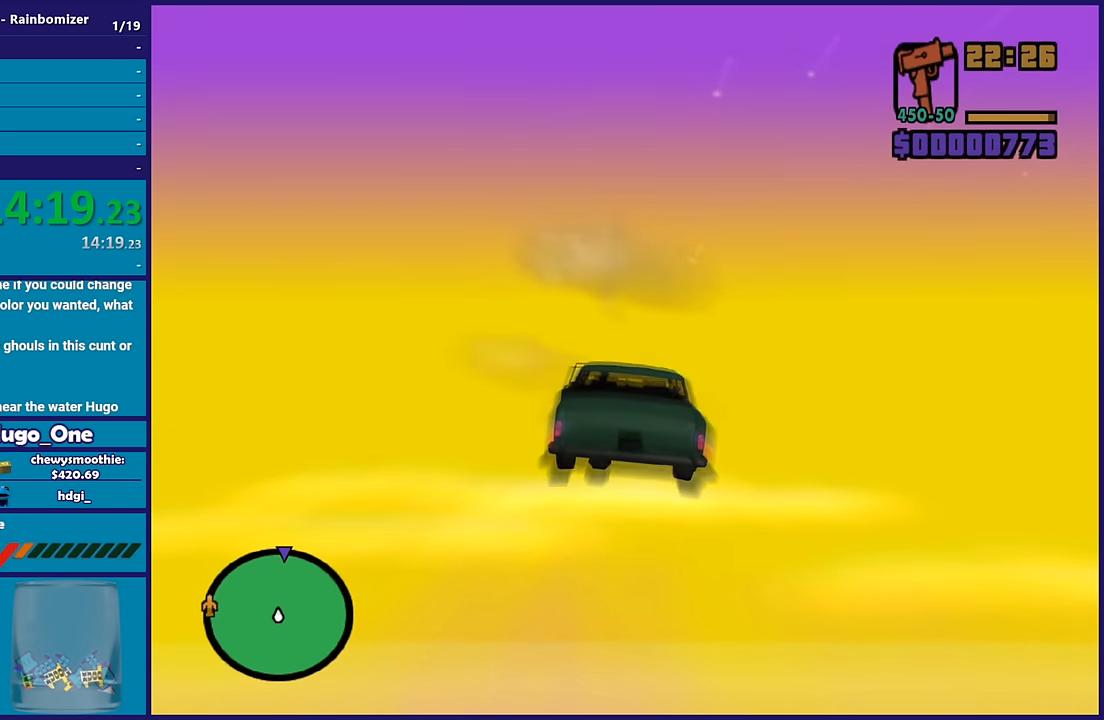
{"buttons": ["R2"], "left_stick": "center", "right_stick": "center", "events": []}
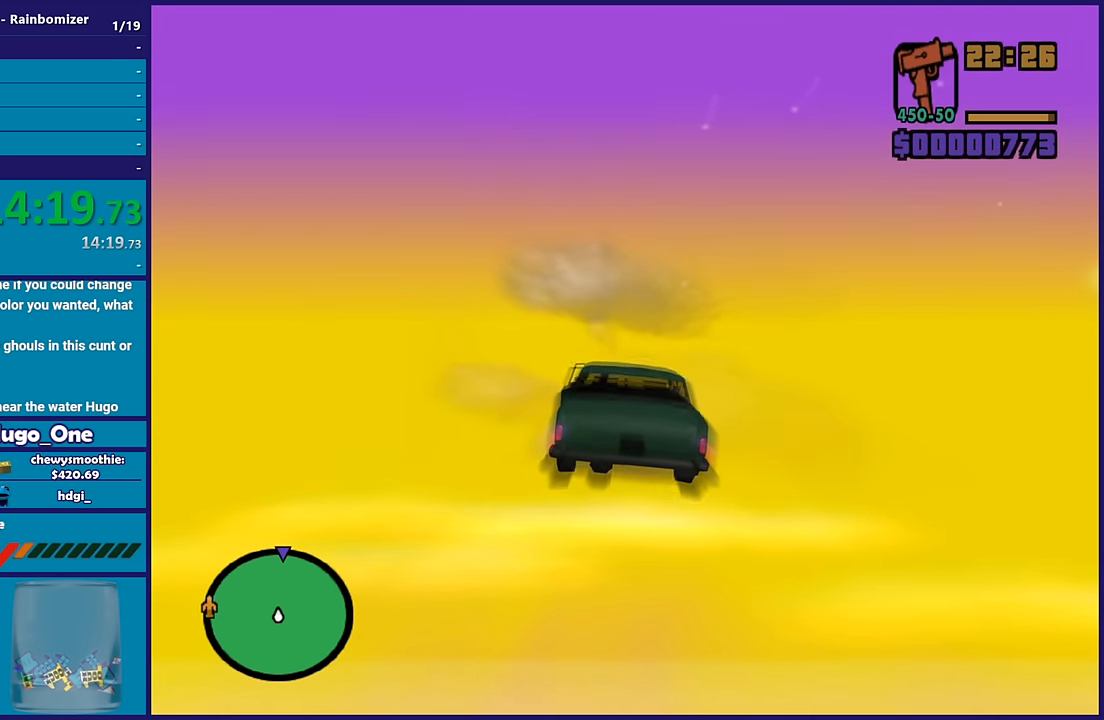
{"buttons": ["R2"], "left_stick": "center", "right_stick": "center", "events": []}
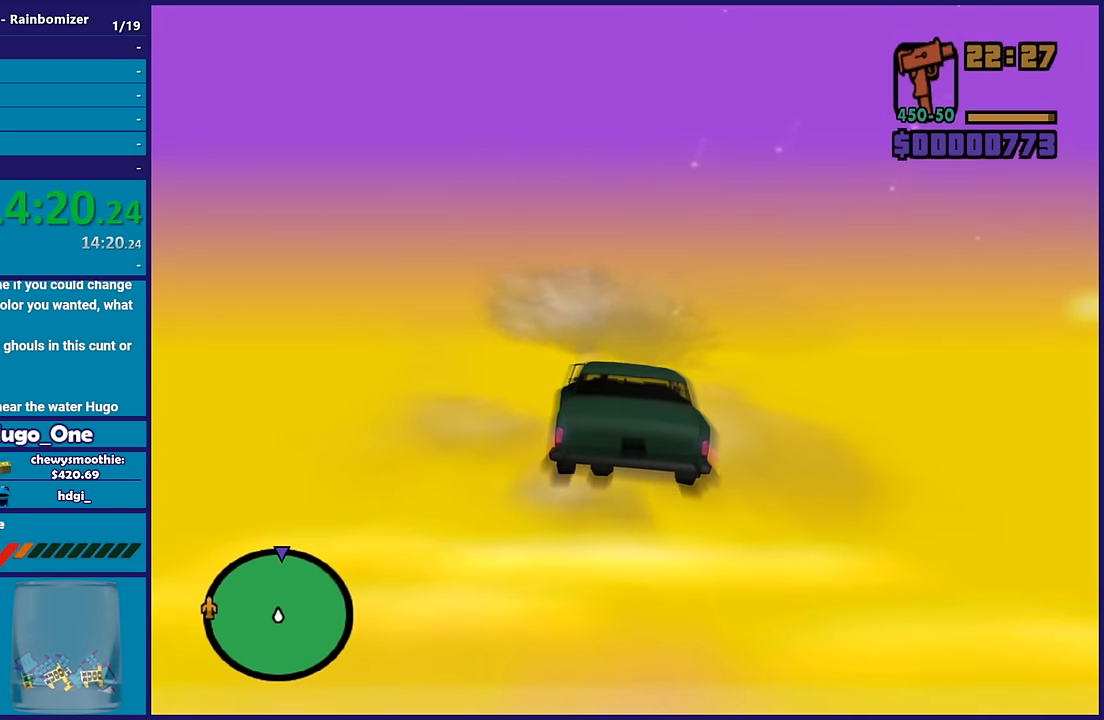
{"buttons": ["R2"], "left_stick": "center", "right_stick": "center", "events": [[133, "right_stick", "down"], [483, "right_stick", "center"]]}